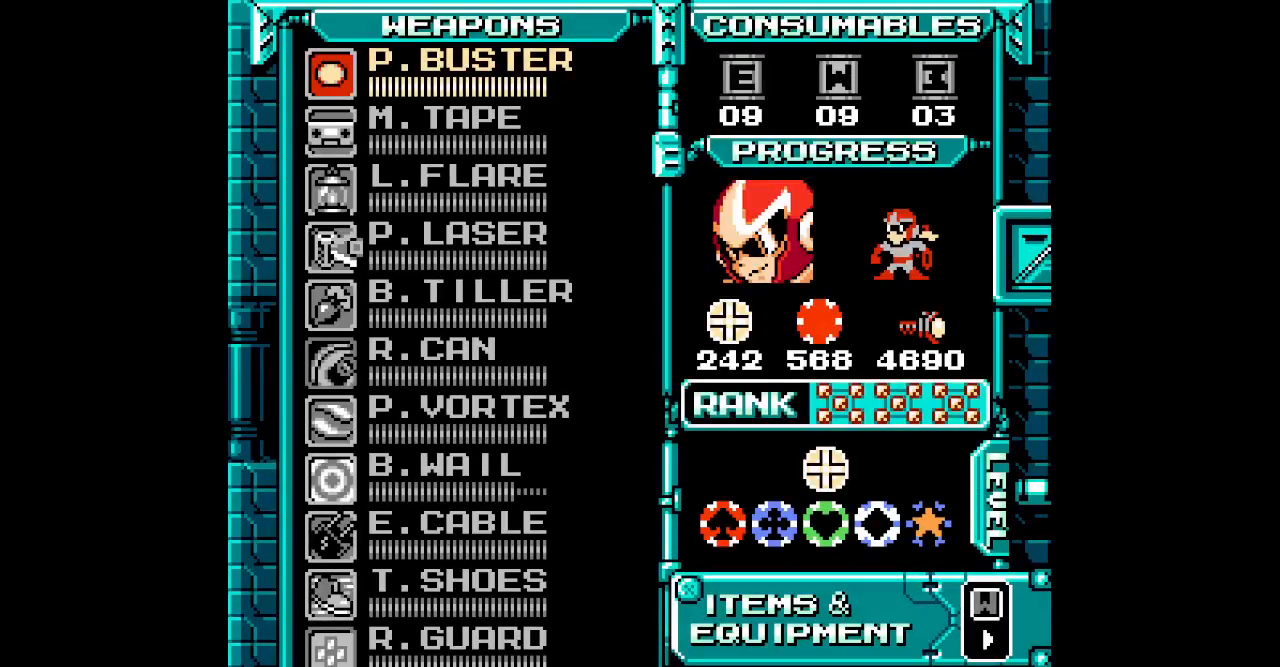
Gameplay with a controller; each line is a JSON object with the inputs held at the frame after it. "events" lists button and stick changes between this image and that frame as [ms after this image, input, new state], when the widget could be followed in between. Not read: HOME R3.
{"buttons": [], "events": [[50, "SELECT", "down"], [133, "DPAD_DOWN", "down"], [150, "SELECT", "up"], [217, "DPAD_DOWN", "up"], [300, "DPAD_DOWN", "down"], [383, "DPAD_DOWN", "up"], [433, "DPAD_DOWN", "down"], [500, "DPAD_DOWN", "up"]]}
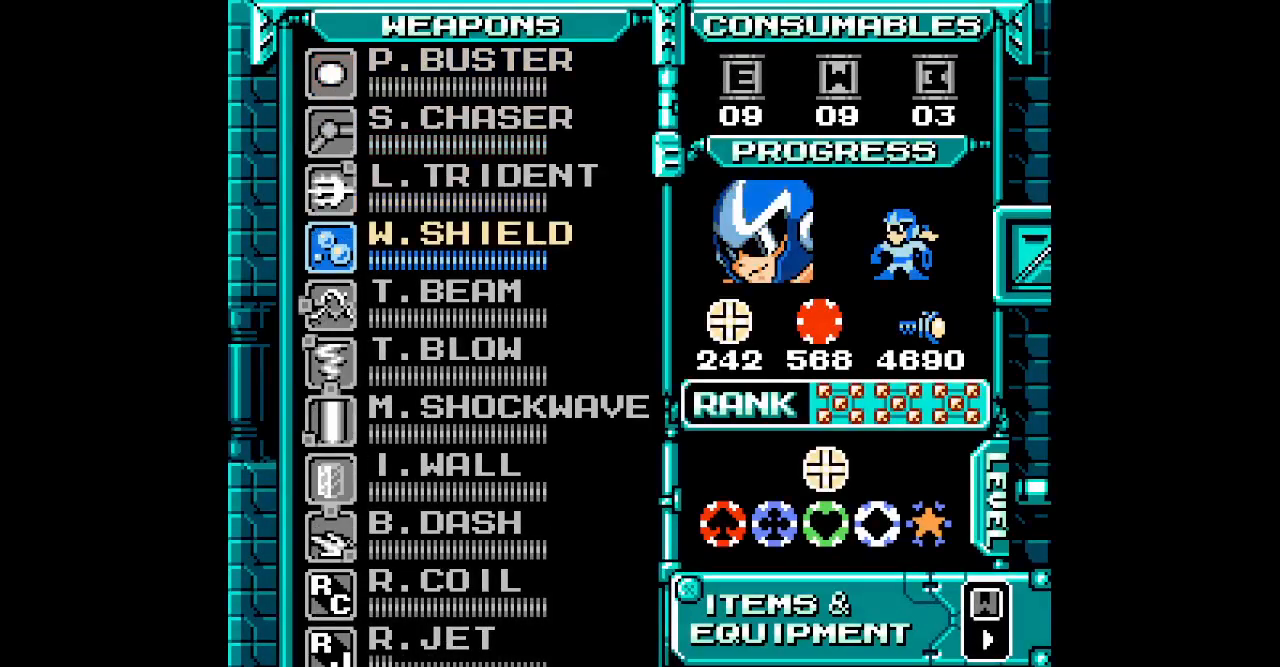
{"buttons": [], "events": [[83, "DPAD_DOWN", "down"], [167, "DPAD_DOWN", "up"], [217, "DPAD_DOWN", "down"], [300, "DPAD_DOWN", "up"], [400, "DPAD_DOWN", "down"], [483, "DPAD_DOWN", "up"]]}
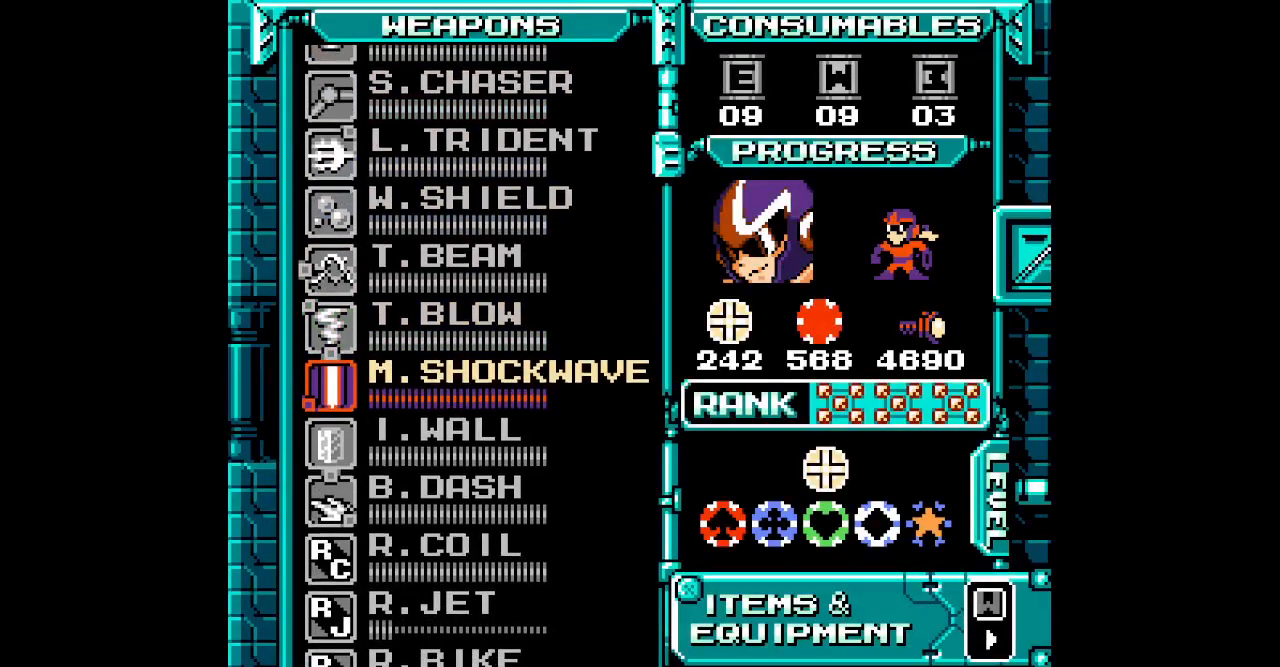
{"buttons": ["DPAD_RIGHT"]}
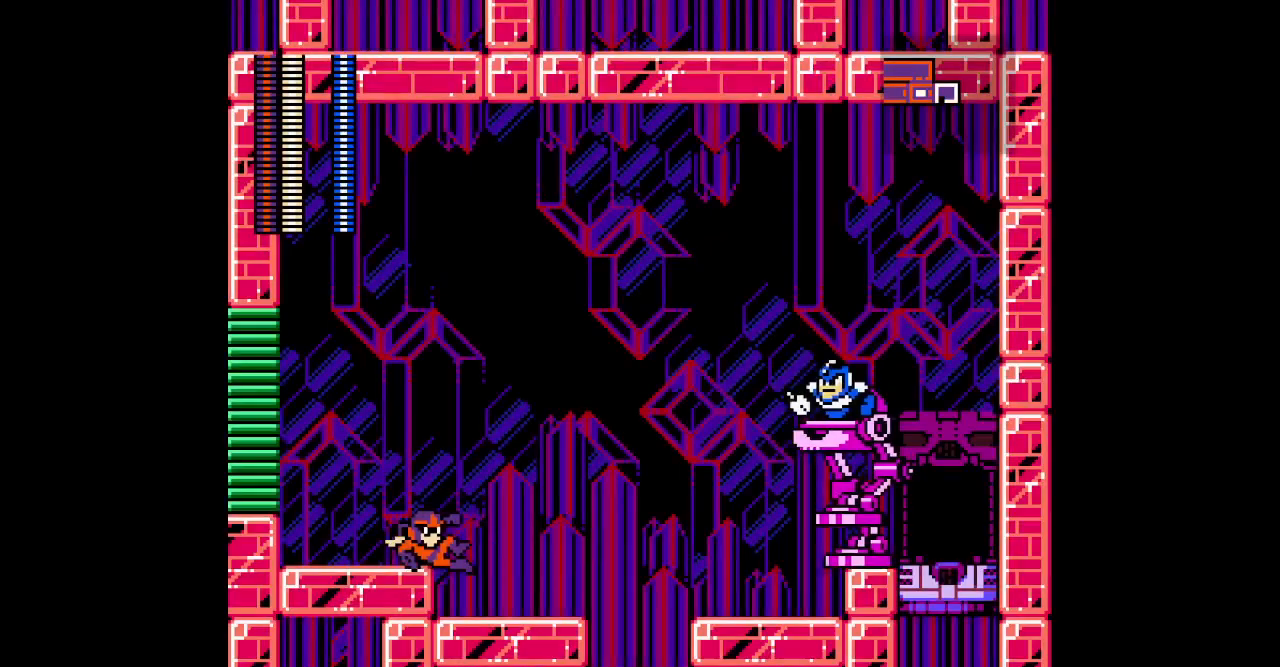
{"buttons": [], "events": [[100, "L3", "down"], [217, "L3", "up"], [233, "DPAD_RIGHT", "up"]]}
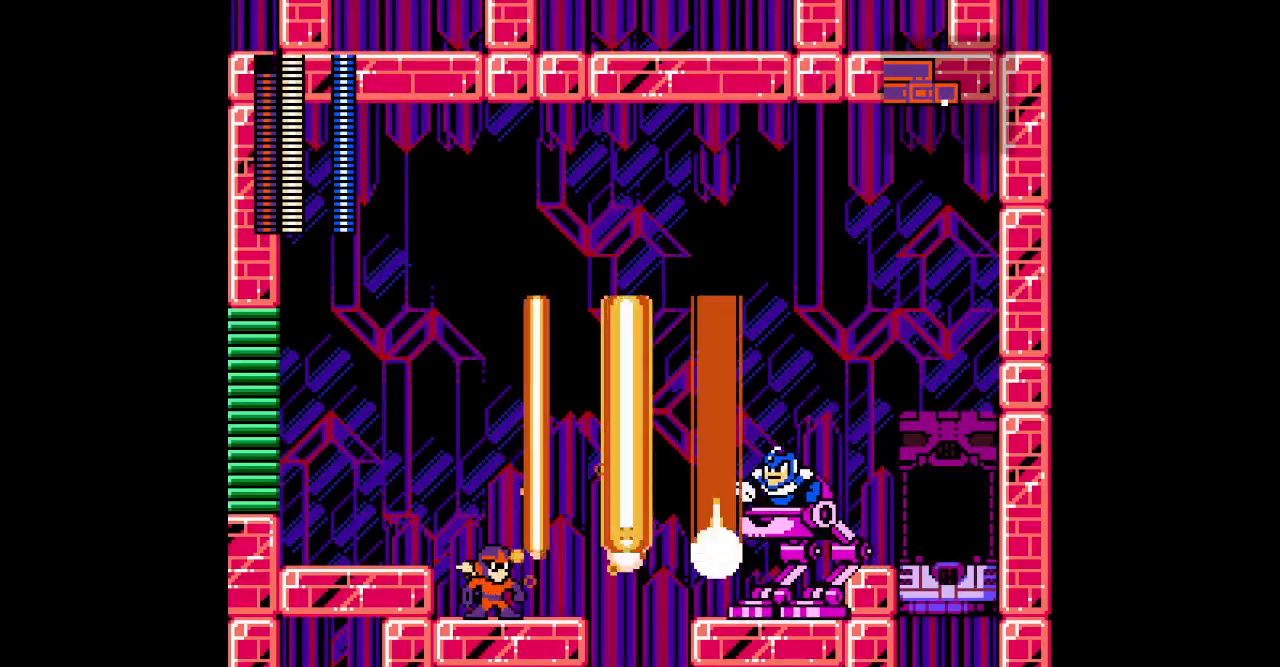
{"buttons": [], "events": []}
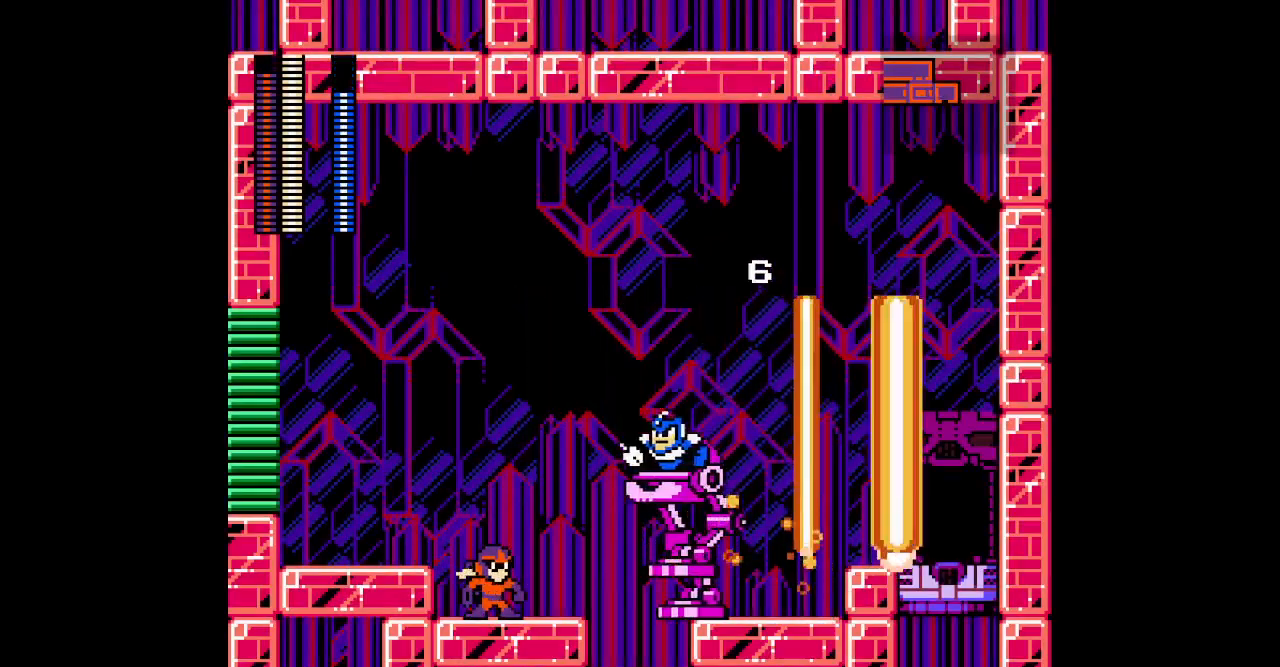
{"buttons": [], "events": [[400, "L3", "down"], [500, "L3", "up"]]}
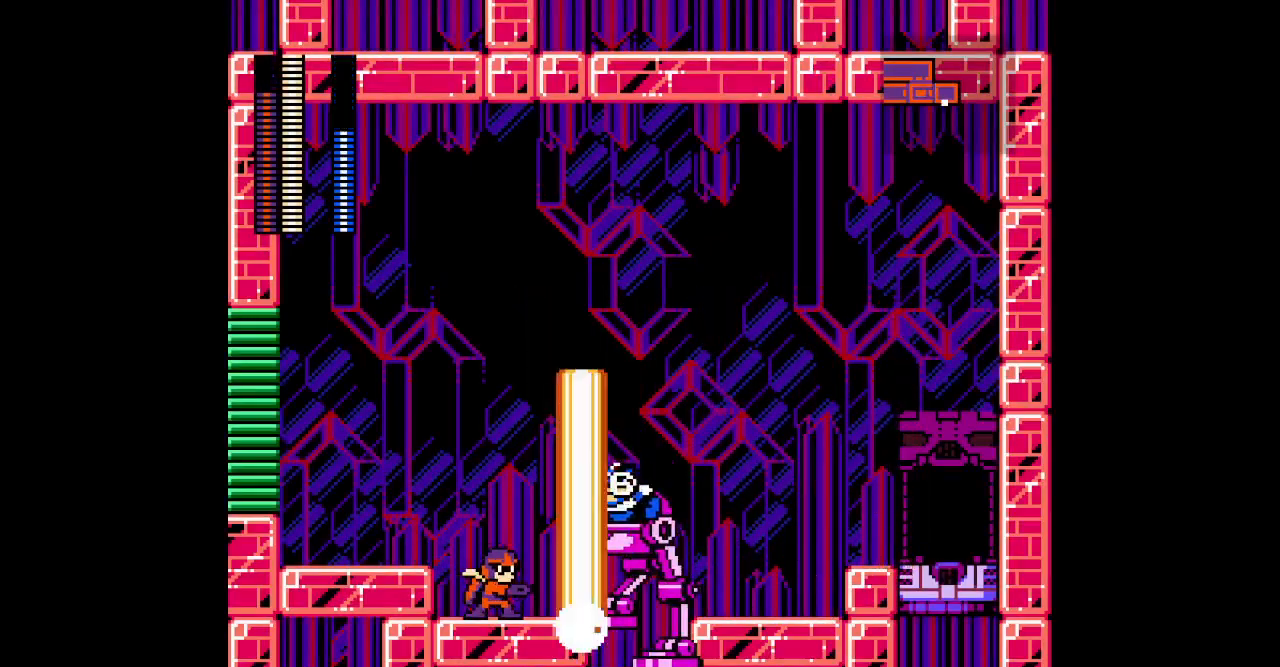
{"buttons": [], "events": []}